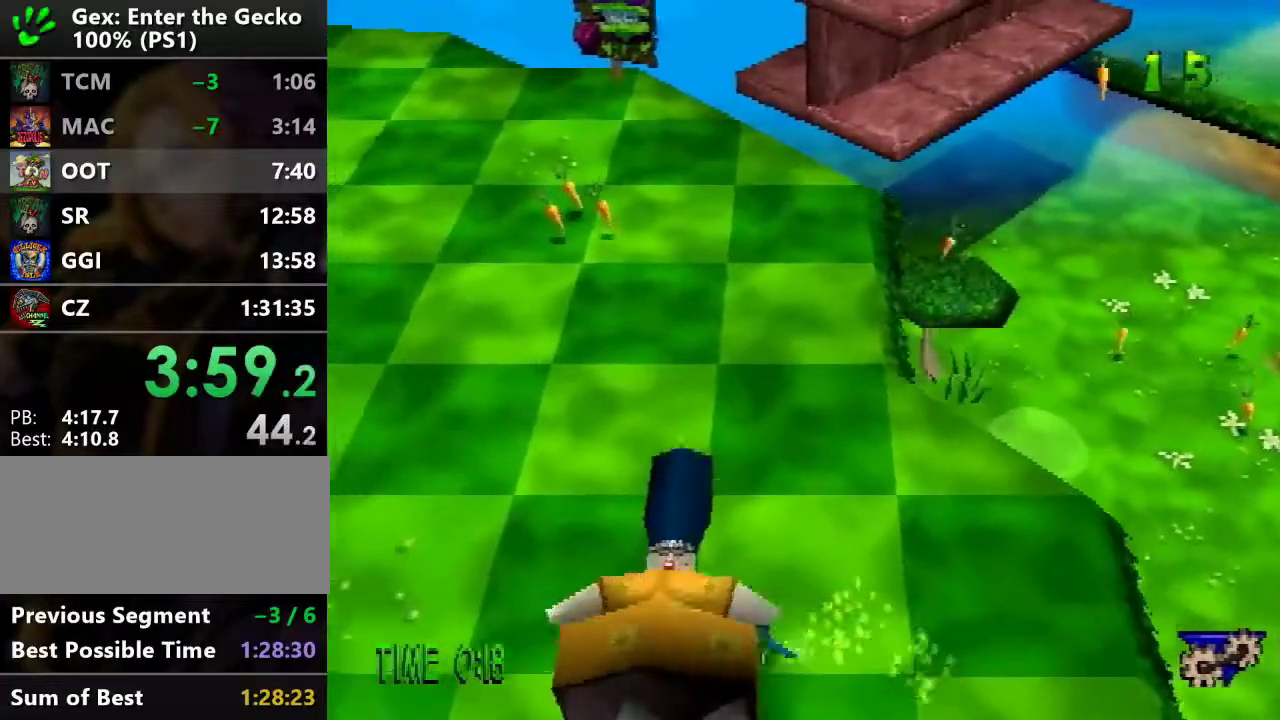
Gameplay with a controller (PlayStation layout); each line is a JSON object with the inputs held at the frame after it. "events" lists button and stick changes between this image and that frame as [ms after this image, input, new state], when the widget could be followed in between. Not read: L3 R3.
{"buttons": ["DPAD_UP", "DPAD_LEFT"], "events": [[17, "CROSS", "up"], [17, "R2", "up"], [134, "R1", "down"], [184, "R1", "up"], [401, "DPAD_UP", "down"]]}
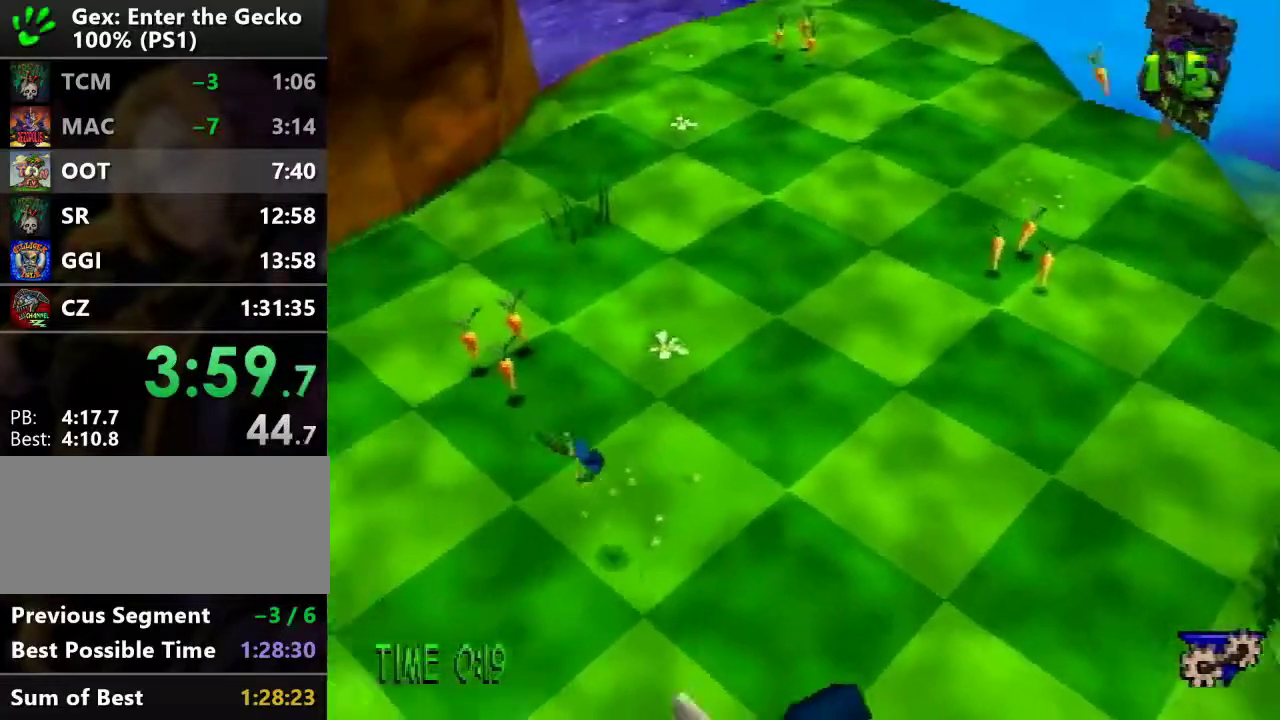
{"buttons": ["SQUARE", "DPAD_UP"], "events": [[17, "DPAD_LEFT", "up"], [434, "SQUARE", "down"]]}
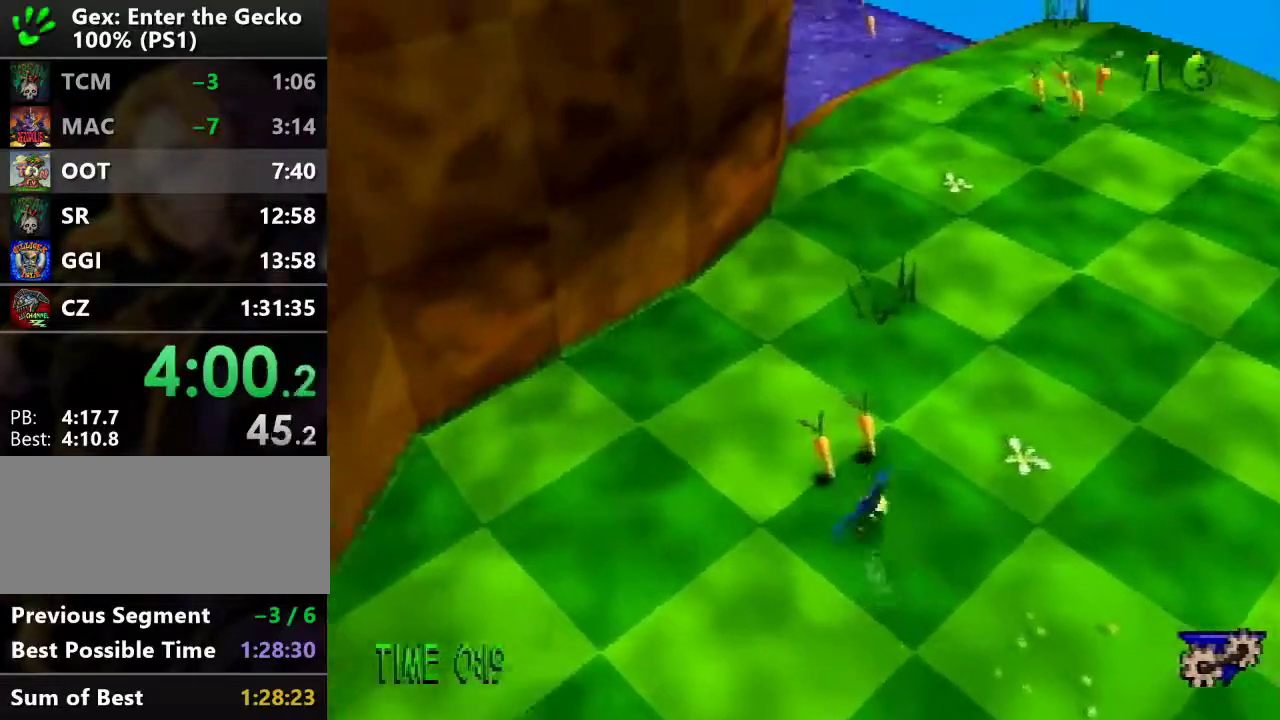
{"buttons": ["DPAD_RIGHT"], "events": [[17, "SQUARE", "up"], [50, "DPAD_RIGHT", "down"], [117, "DPAD_UP", "up"]]}
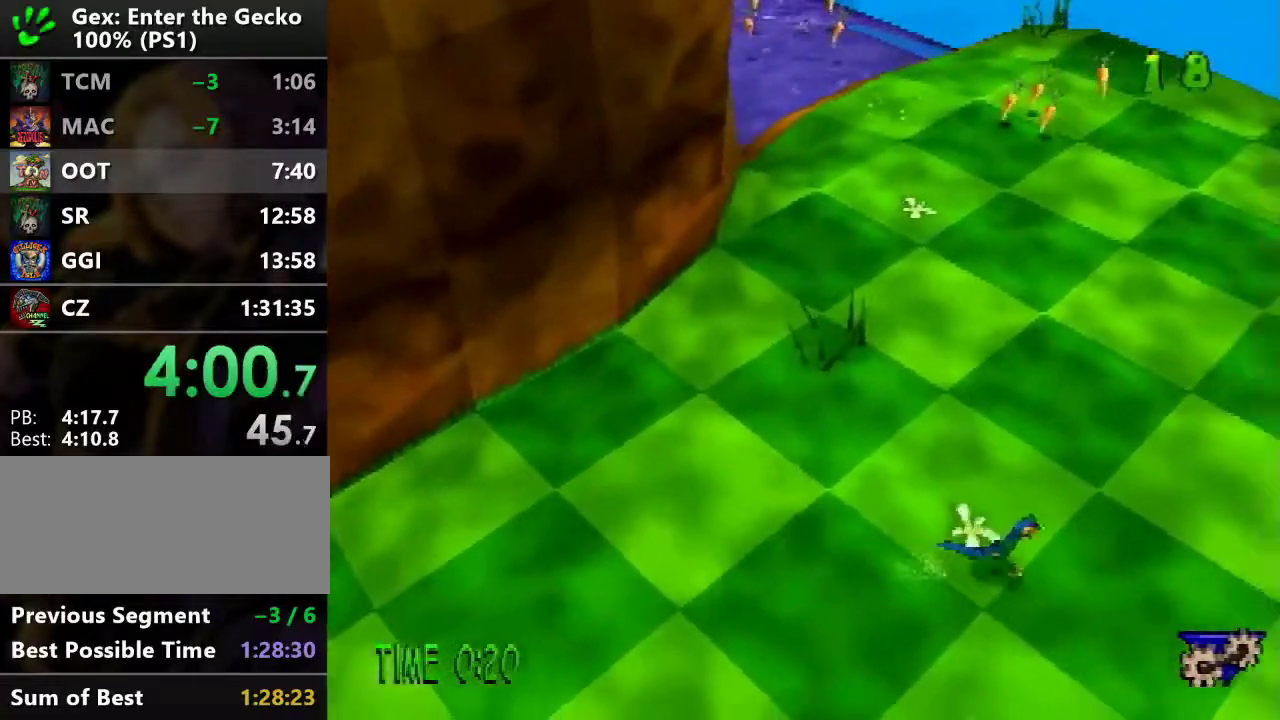
{"buttons": ["DPAD_UP"], "events": [[384, "DPAD_UP", "down"], [500, "DPAD_RIGHT", "up"]]}
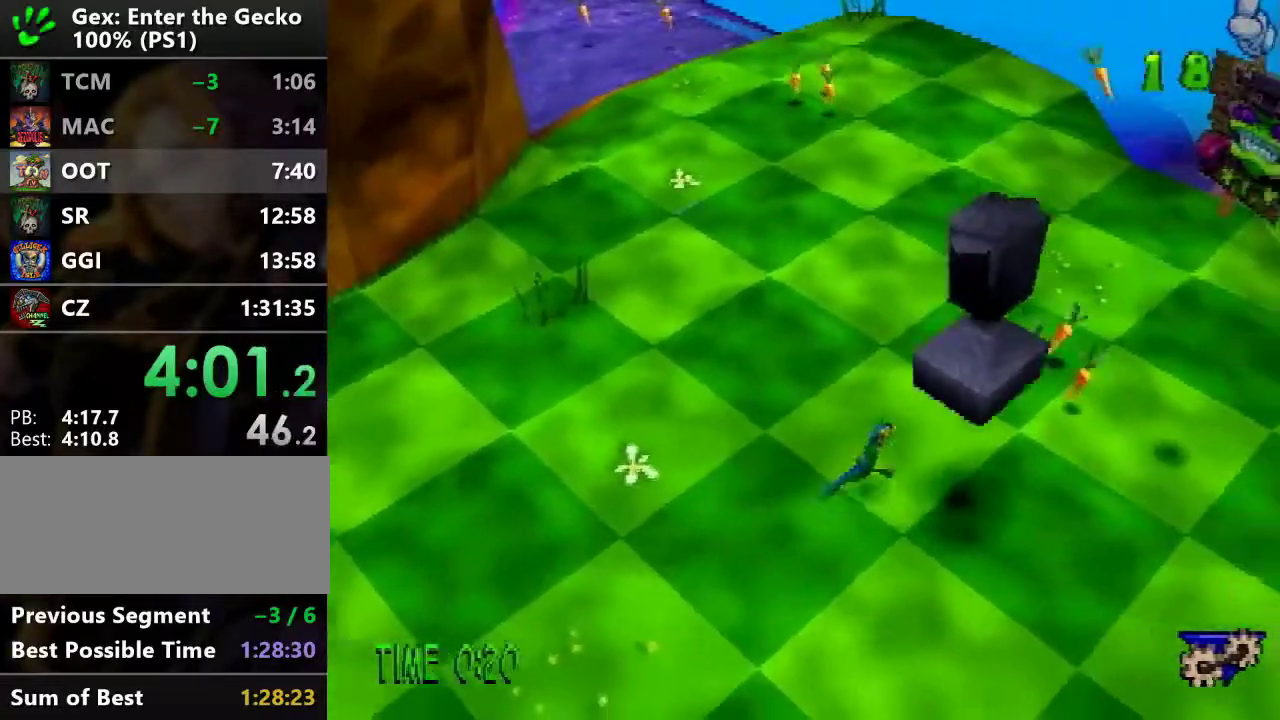
{"buttons": ["SQUARE", "DPAD_RIGHT"], "events": [[84, "DPAD_RIGHT", "down"], [217, "DPAD_UP", "up"], [468, "SQUARE", "down"]]}
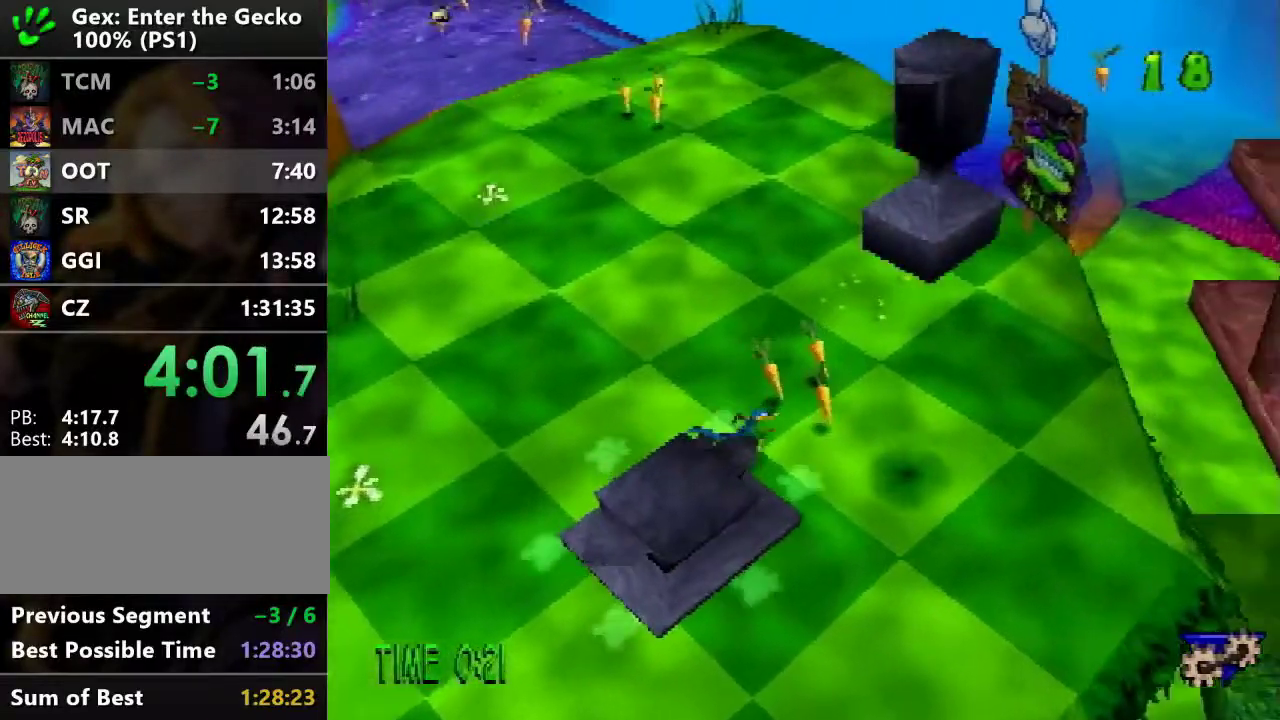
{"buttons": ["DPAD_UP"], "events": [[33, "DPAD_UP", "down"], [100, "SQUARE", "up"], [183, "DPAD_RIGHT", "up"], [183, "R1", "down"], [284, "R1", "up"]]}
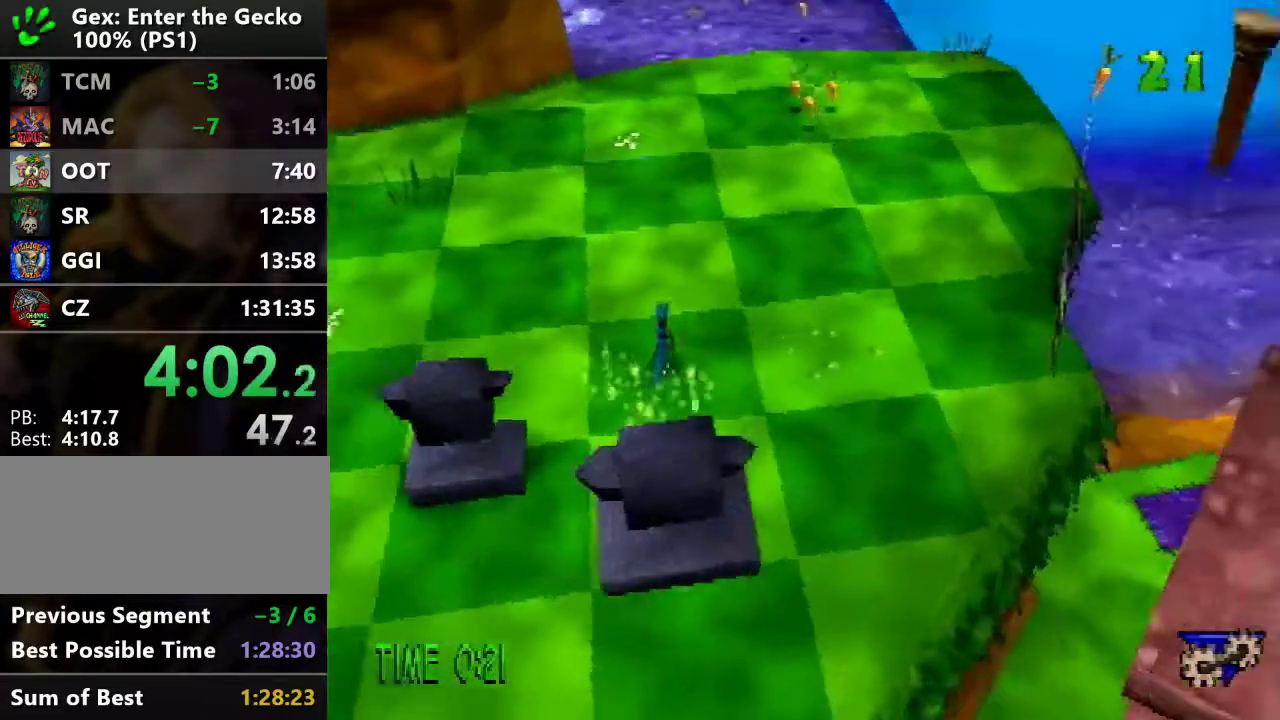
{"buttons": ["DPAD_UP", "DPAD_RIGHT"], "events": [[301, "DPAD_RIGHT", "down"]]}
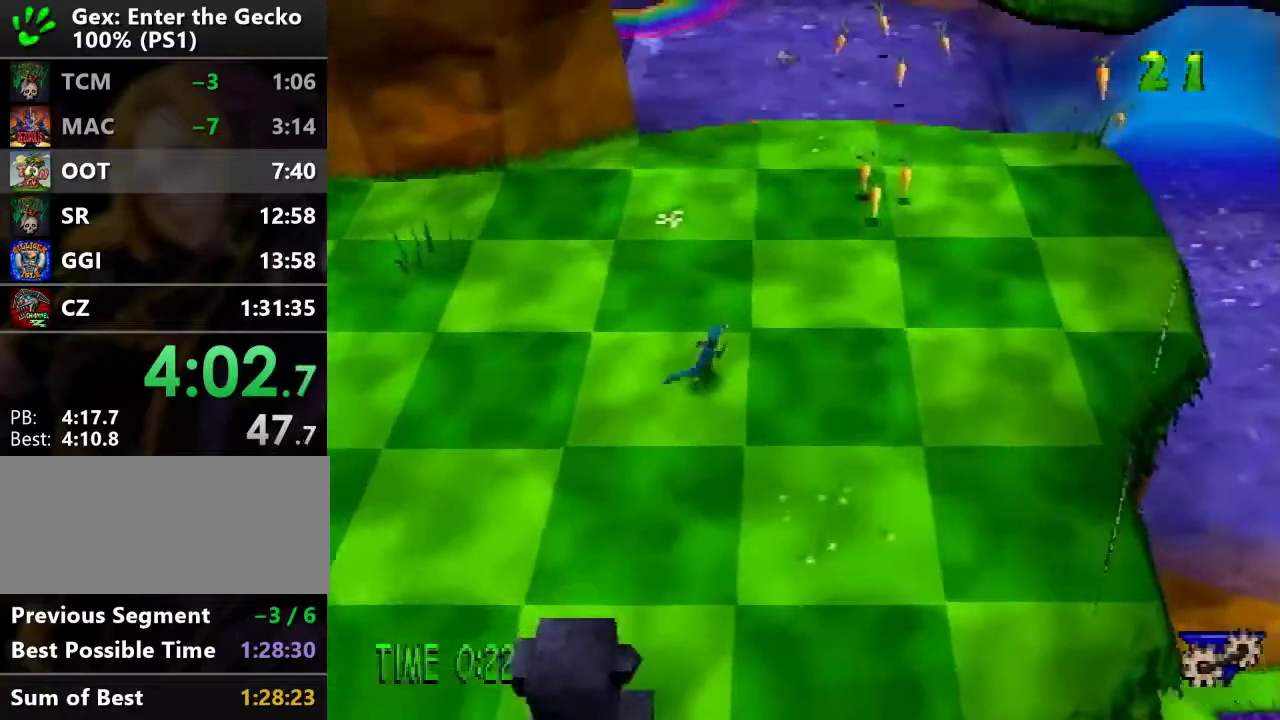
{"buttons": ["DPAD_UP", "DPAD_RIGHT"], "events": []}
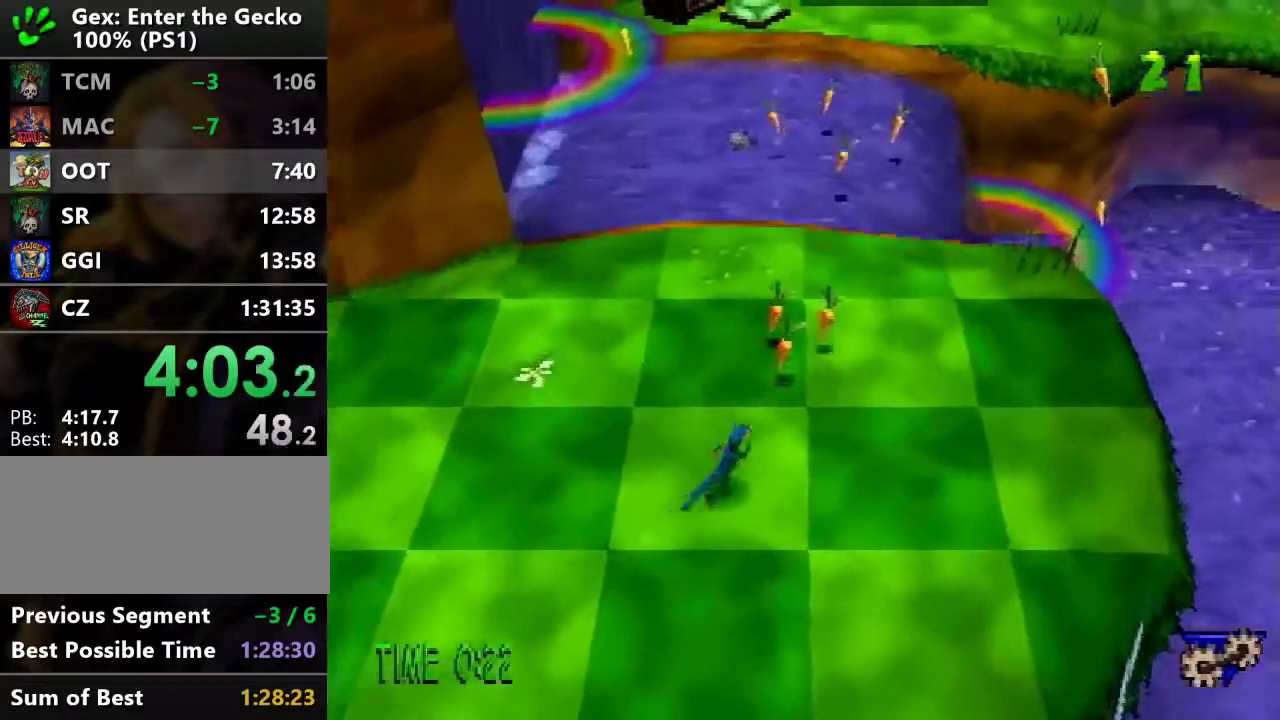
{"buttons": ["DPAD_UP"], "events": [[101, "DPAD_RIGHT", "up"], [284, "SQUARE", "down"], [367, "SQUARE", "up"]]}
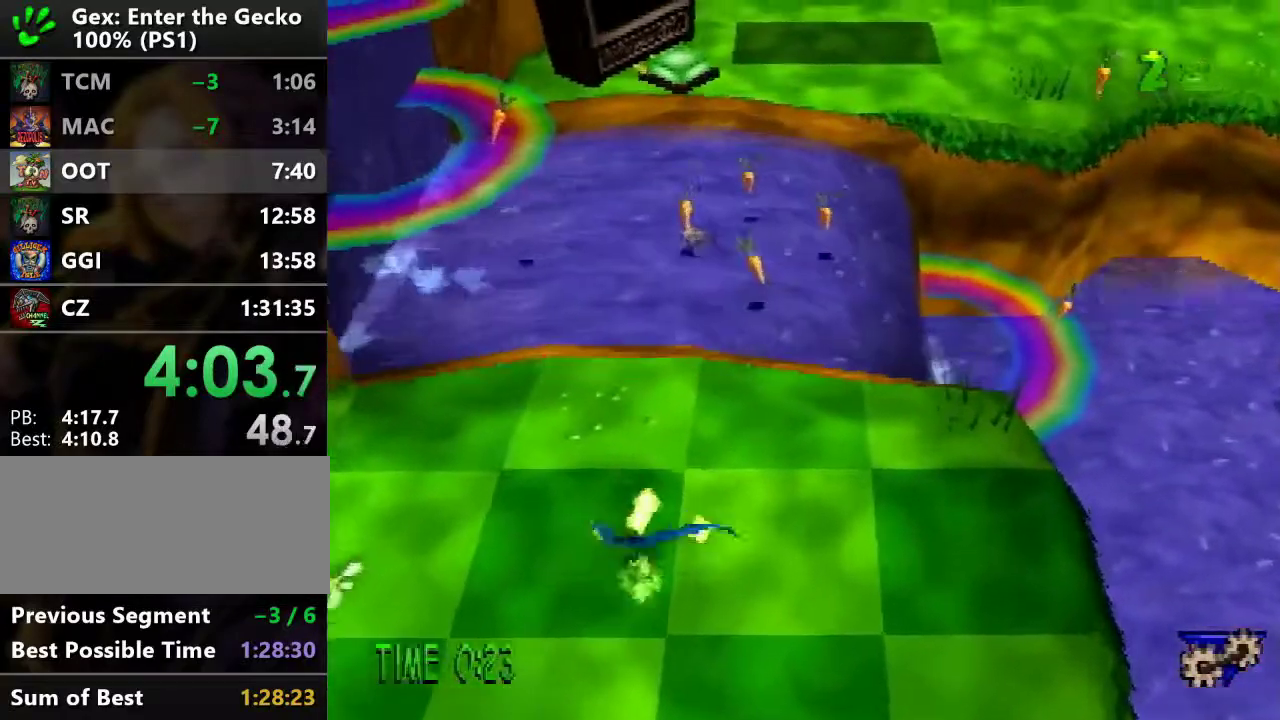
{"buttons": ["DPAD_UP", "DPAD_RIGHT"], "events": [[17, "R1", "down"], [50, "DPAD_RIGHT", "down"], [100, "R1", "up"]]}
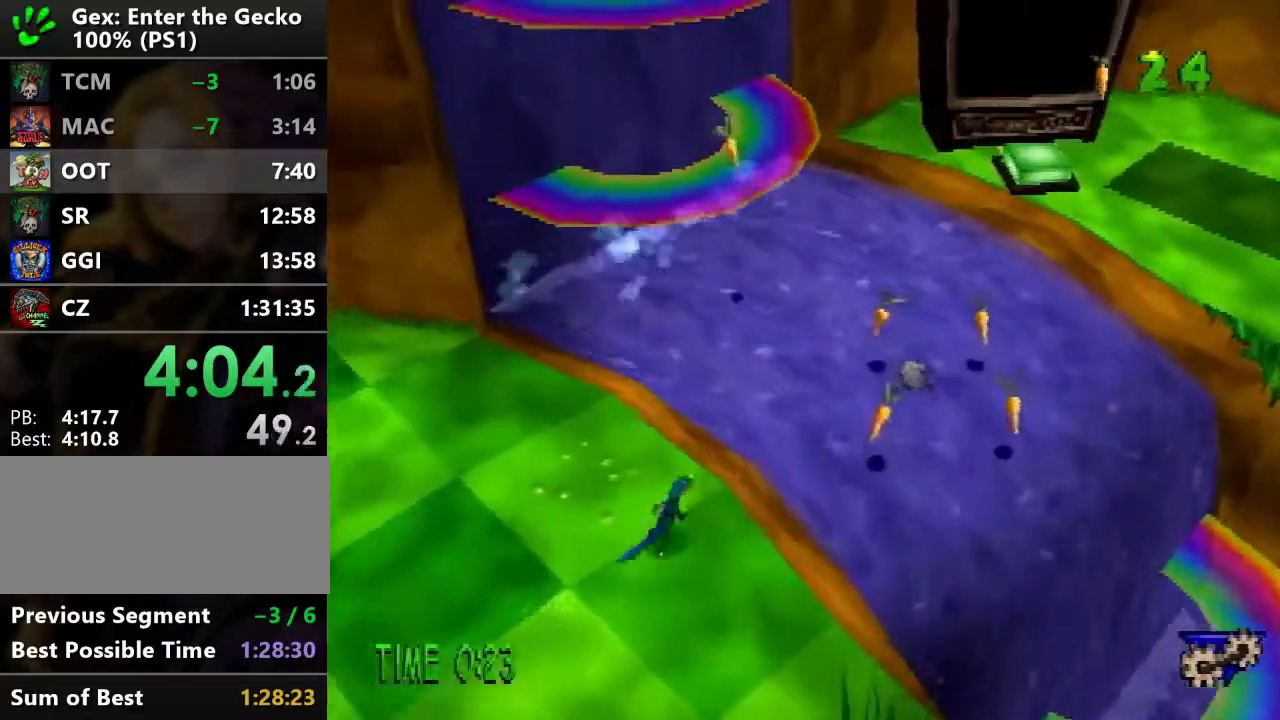
{"buttons": ["DPAD_UP", "DPAD_RIGHT"], "events": []}
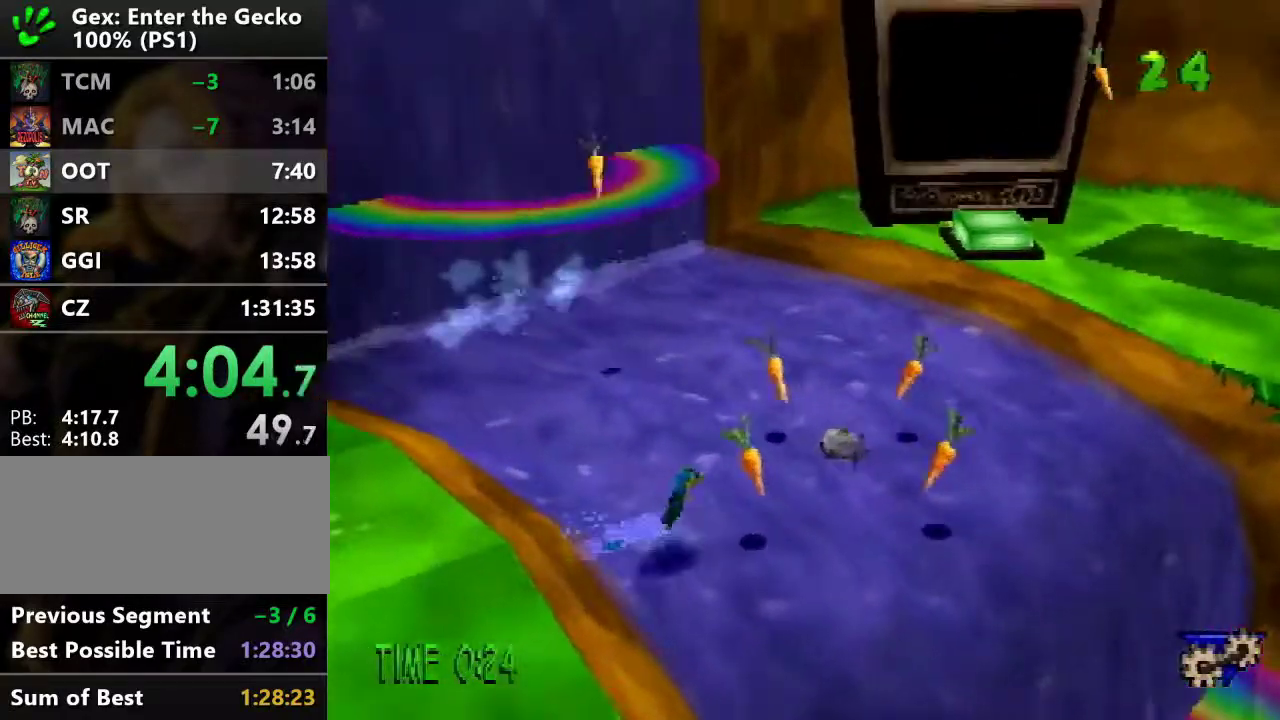
{"buttons": ["SQUARE", "DPAD_UP", "DPAD_RIGHT"], "events": [[284, "SQUARE", "down"]]}
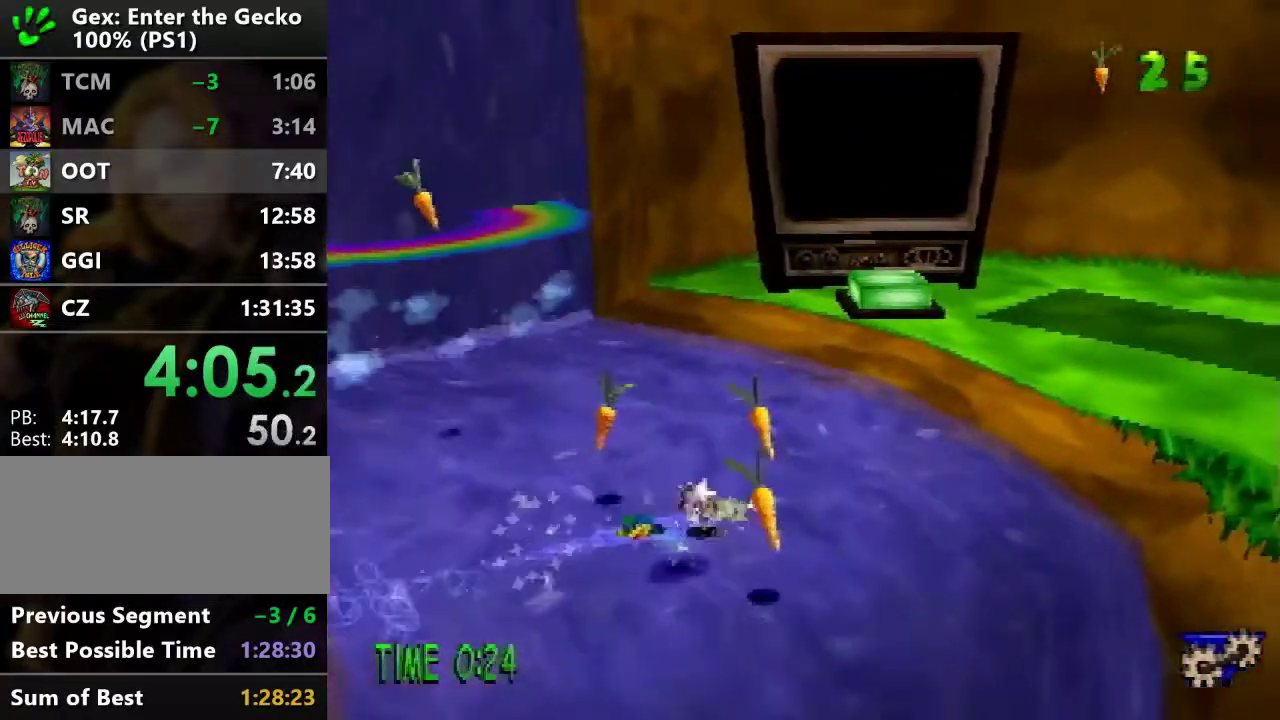
{"buttons": ["CROSS", "SQUARE", "DPAD_UP", "DPAD_LEFT"], "events": [[101, "DPAD_RIGHT", "up"], [101, "SQUARE", "up"], [217, "DPAD_UP", "up"], [301, "CROSS", "down"], [334, "DPAD_UP", "down"], [401, "SQUARE", "down"], [434, "DPAD_LEFT", "down"]]}
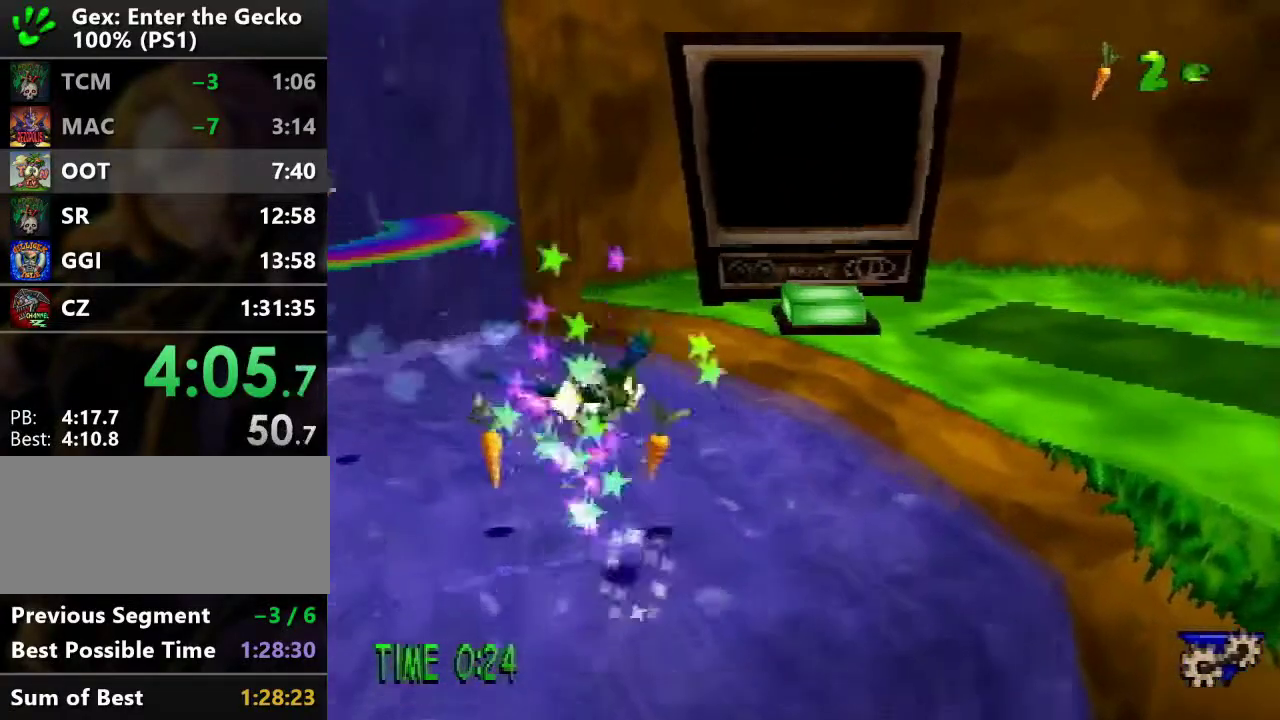
{"buttons": ["DPAD_UP"], "events": [[83, "SQUARE", "up"], [117, "CROSS", "up"], [267, "DPAD_LEFT", "up"], [267, "DPAD_UP", "up"], [450, "DPAD_UP", "down"]]}
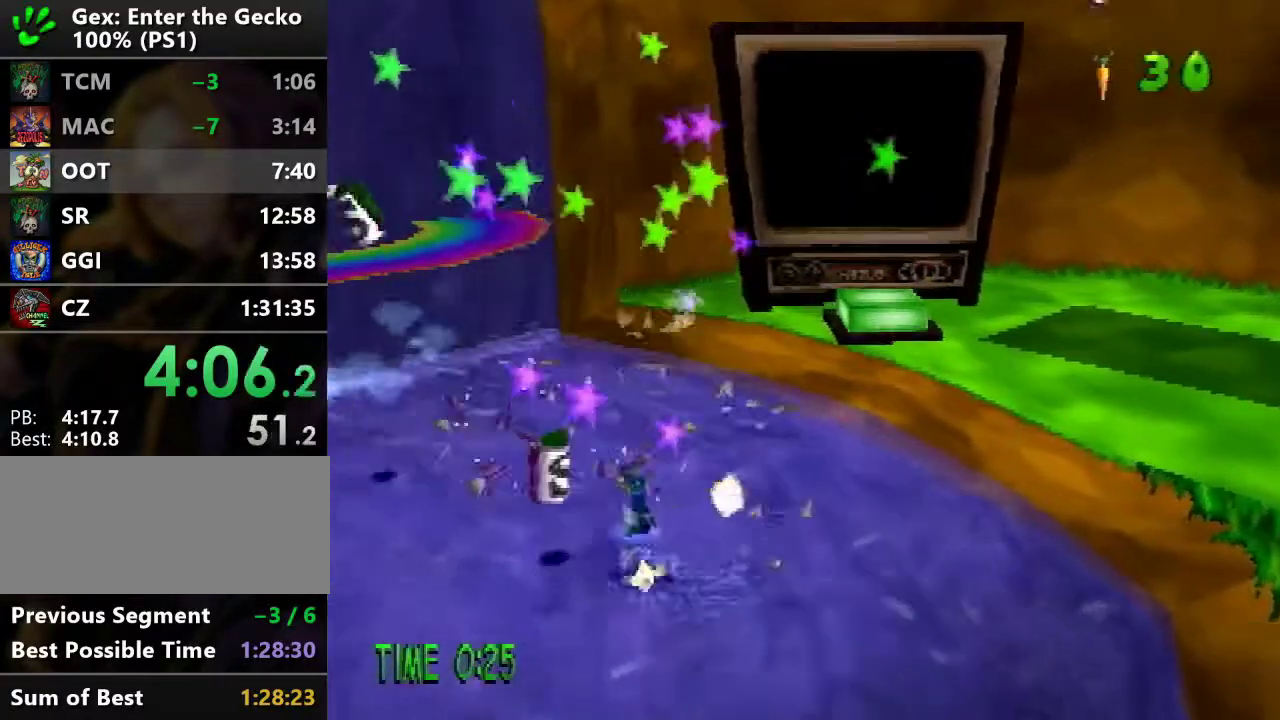
{"buttons": [], "events": [[34, "DPAD_RIGHT", "down"], [67, "DPAD_UP", "up"], [67, "TRIANGLE", "down"], [134, "DPAD_RIGHT", "up"], [134, "TRIANGLE", "up"]]}
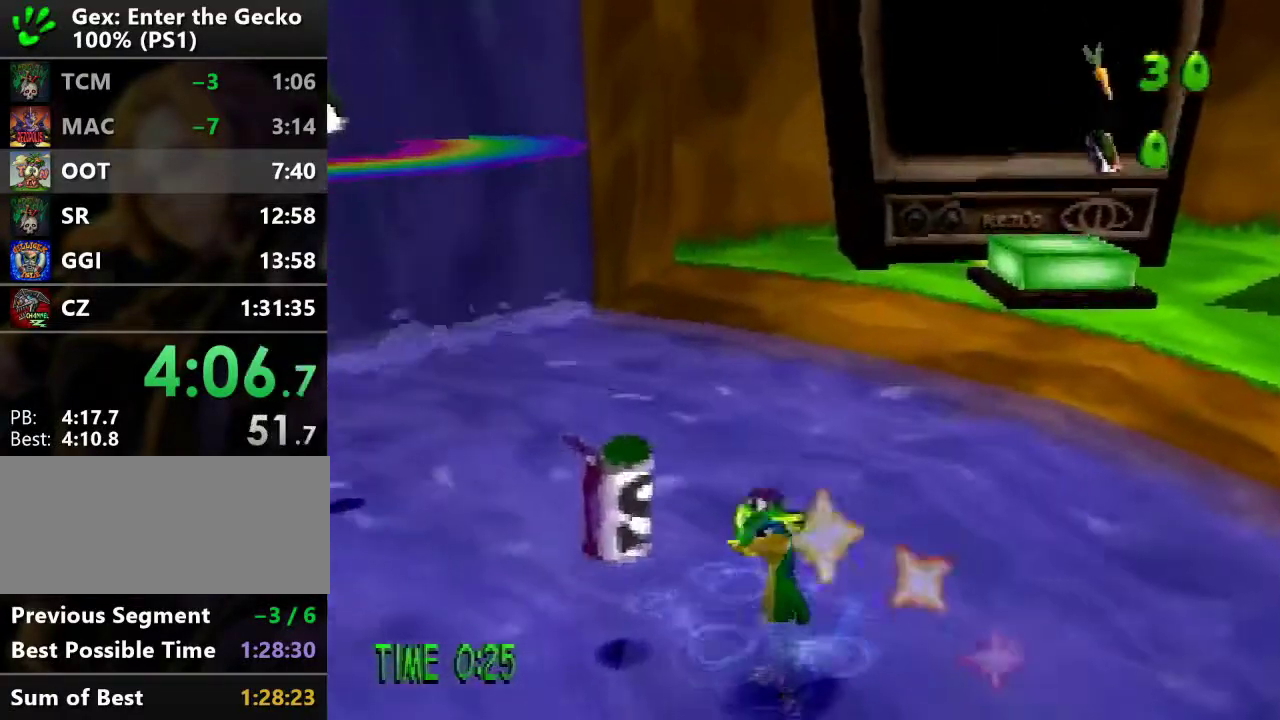
{"buttons": [], "events": []}
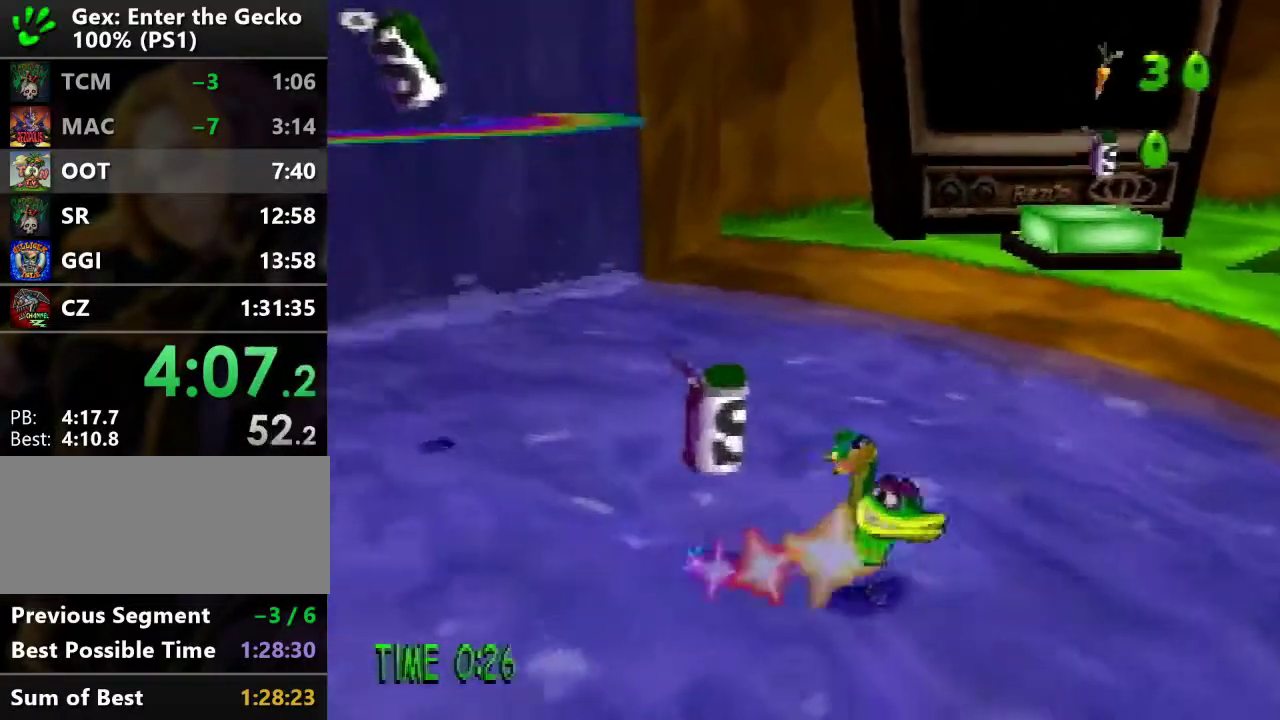
{"buttons": [], "events": []}
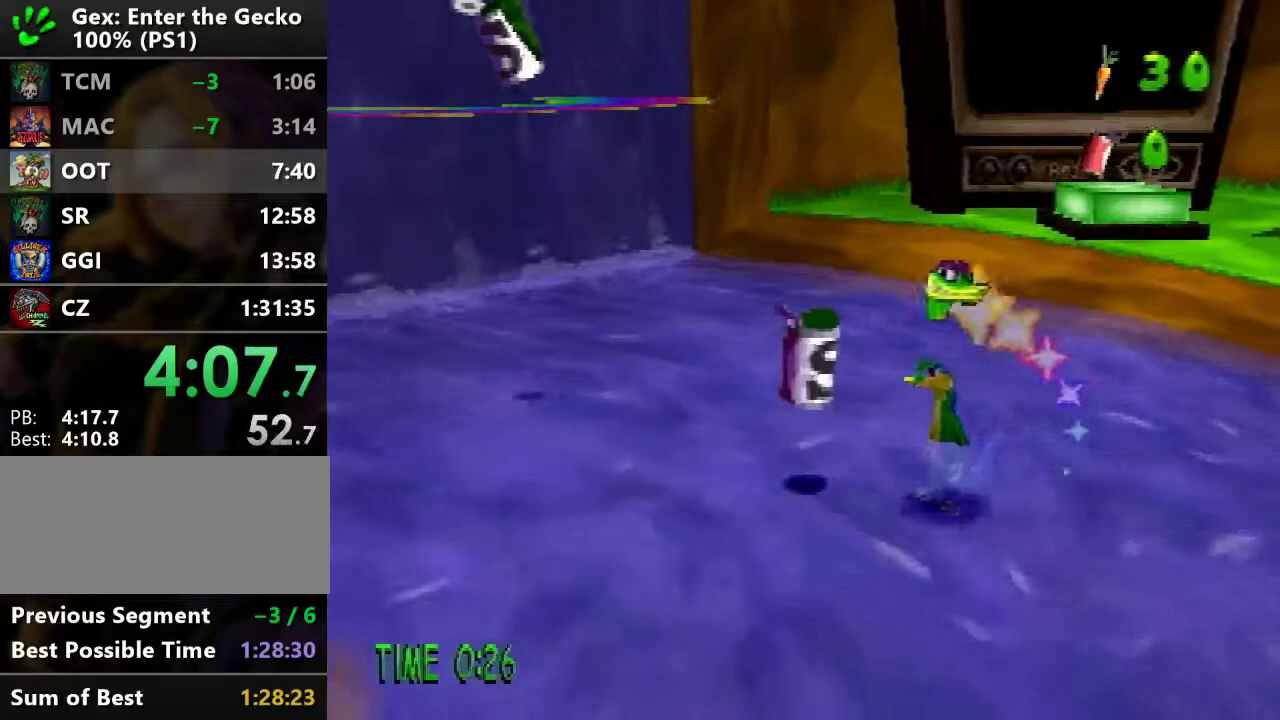
{"buttons": [], "events": []}
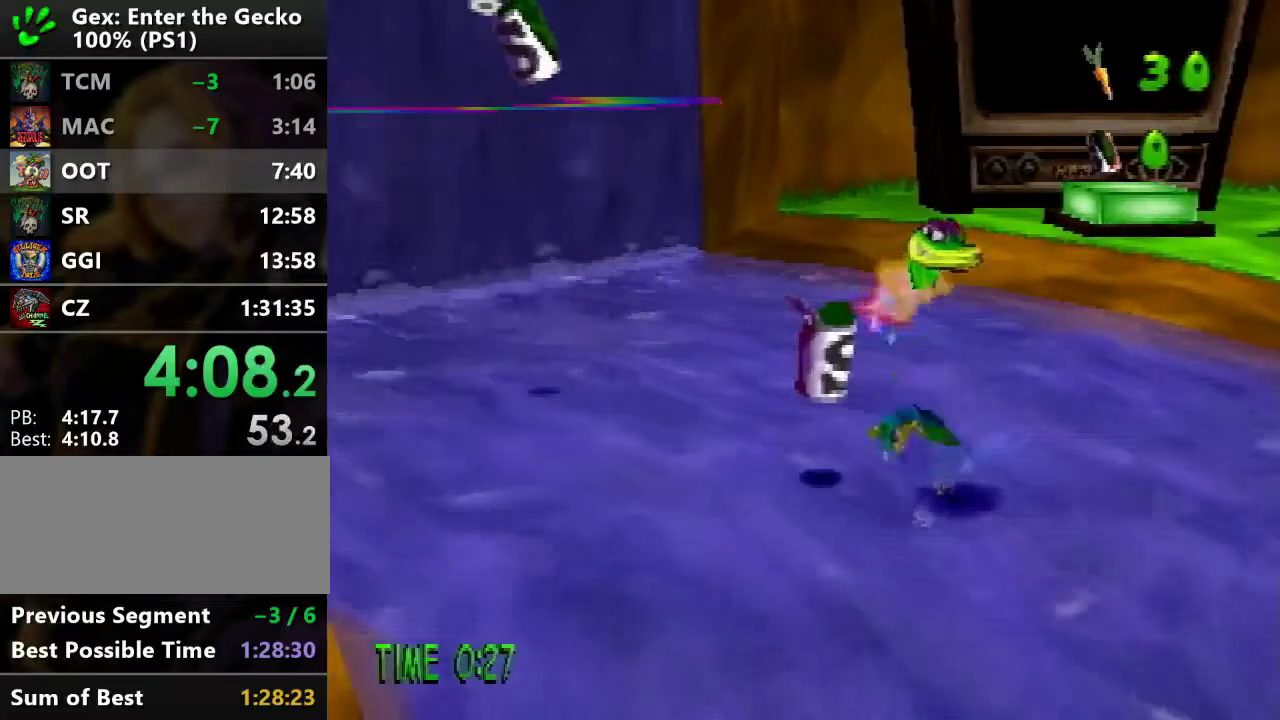
{"buttons": ["DPAD_UP", "DPAD_LEFT"], "events": [[234, "DPAD_LEFT", "down"], [484, "DPAD_UP", "down"]]}
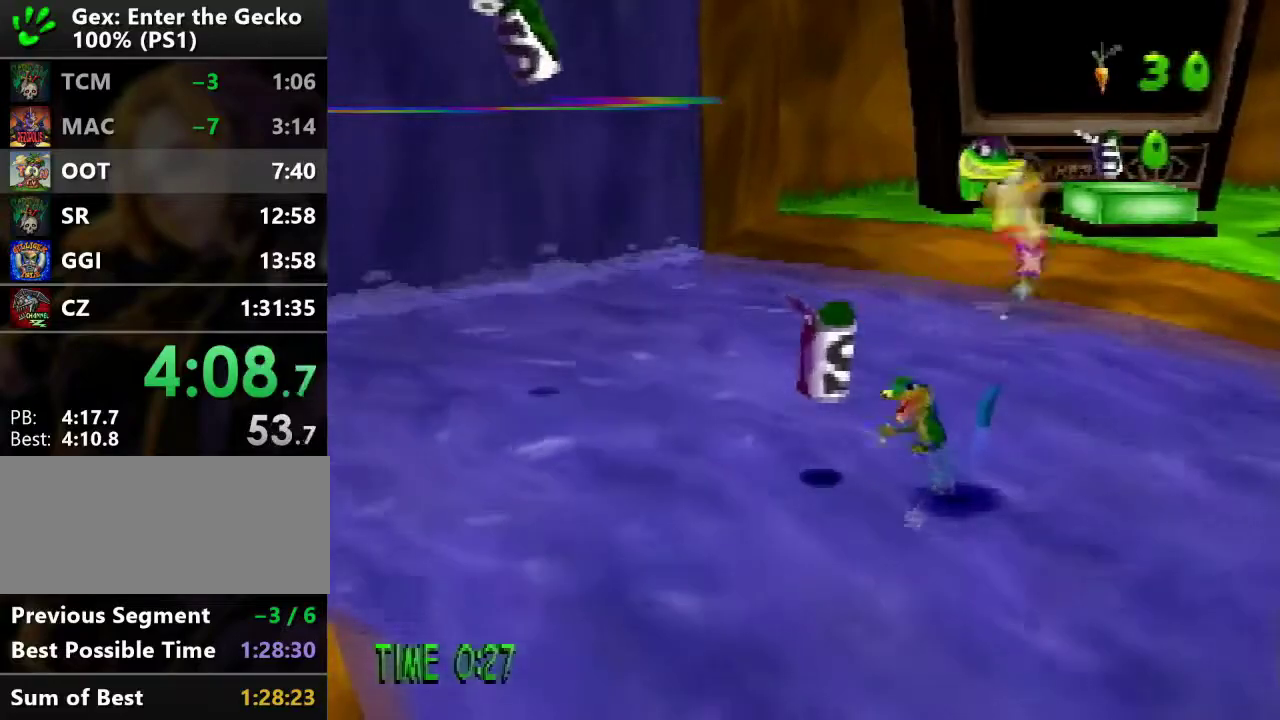
{"buttons": ["DPAD_UP", "DPAD_LEFT"], "events": []}
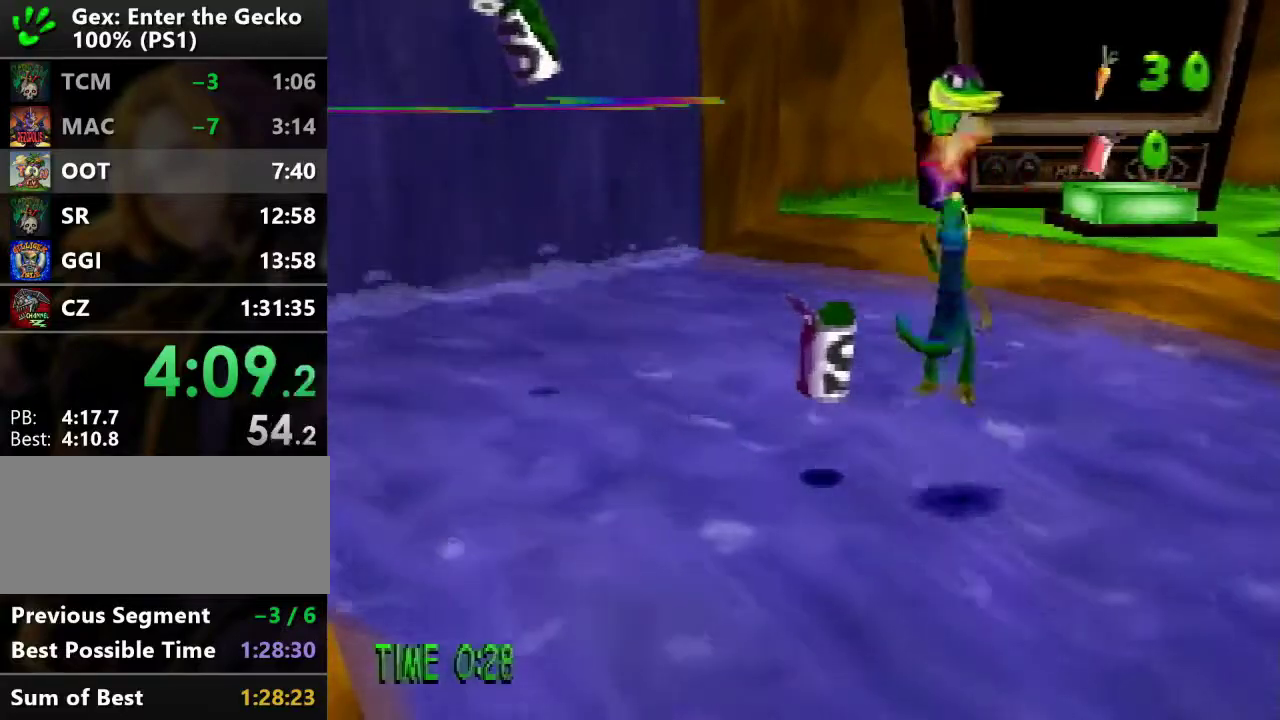
{"buttons": ["DPAD_LEFT"], "events": [[101, "DPAD_UP", "up"]]}
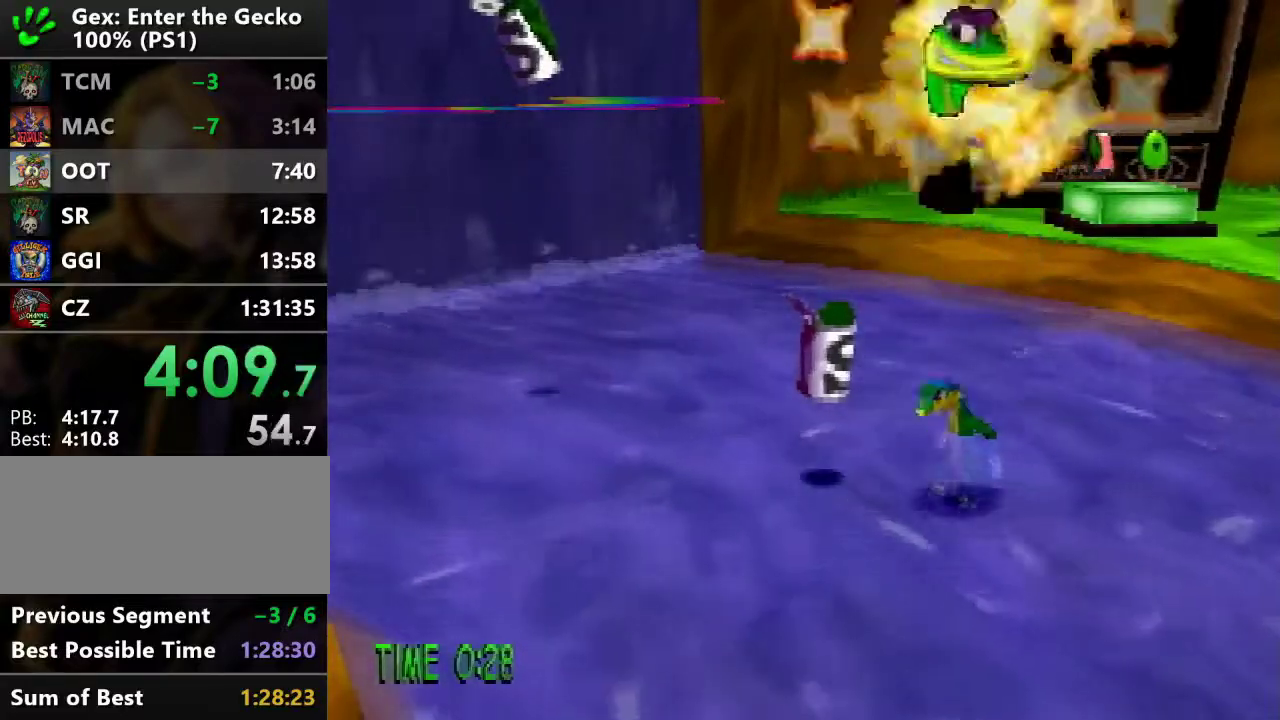
{"buttons": ["DPAD_LEFT"], "events": []}
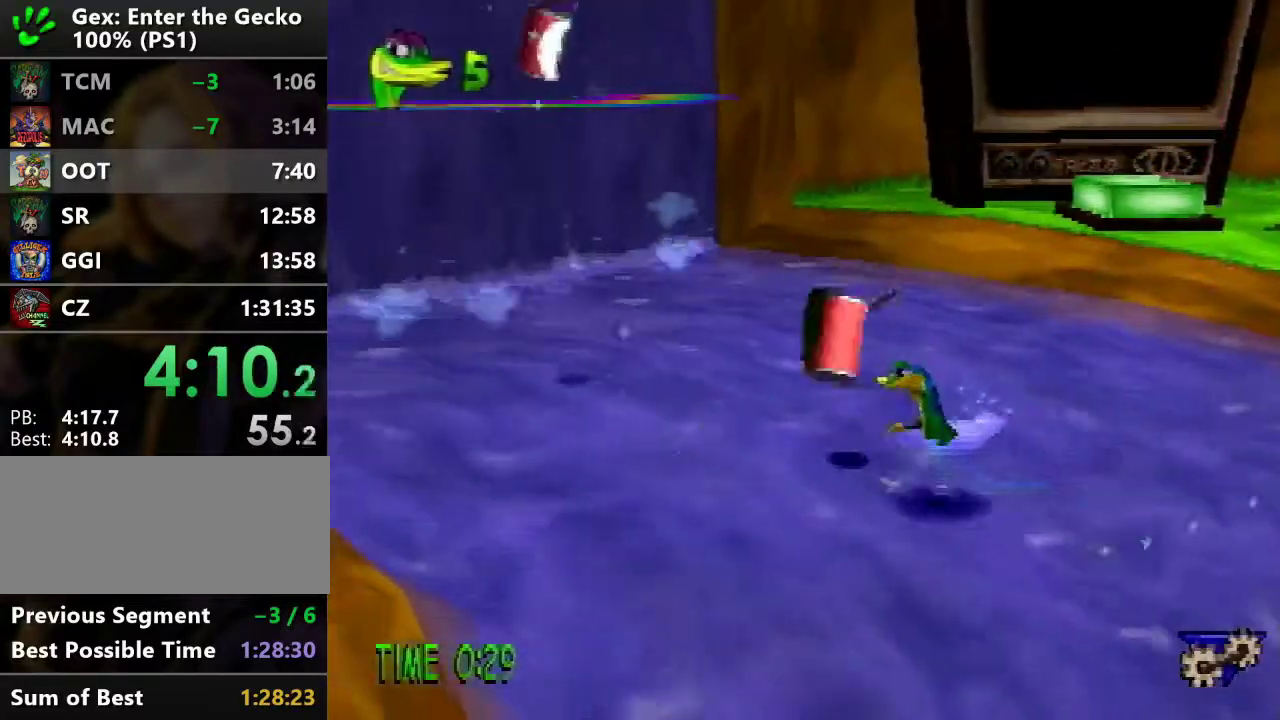
{"buttons": ["DPAD_UP", "DPAD_LEFT"], "events": [[100, "DPAD_UP", "down"]]}
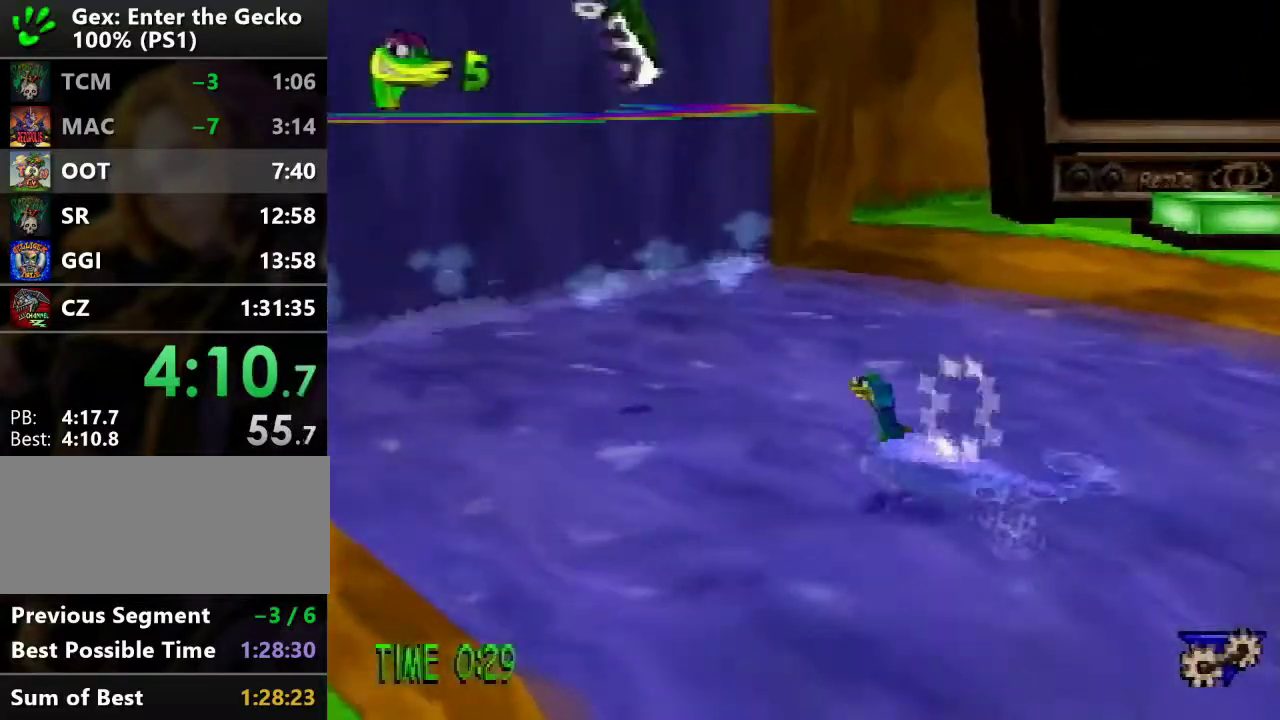
{"buttons": ["DPAD_UP", "DPAD_LEFT"], "events": [[184, "CROSS", "down"], [434, "CROSS", "up"]]}
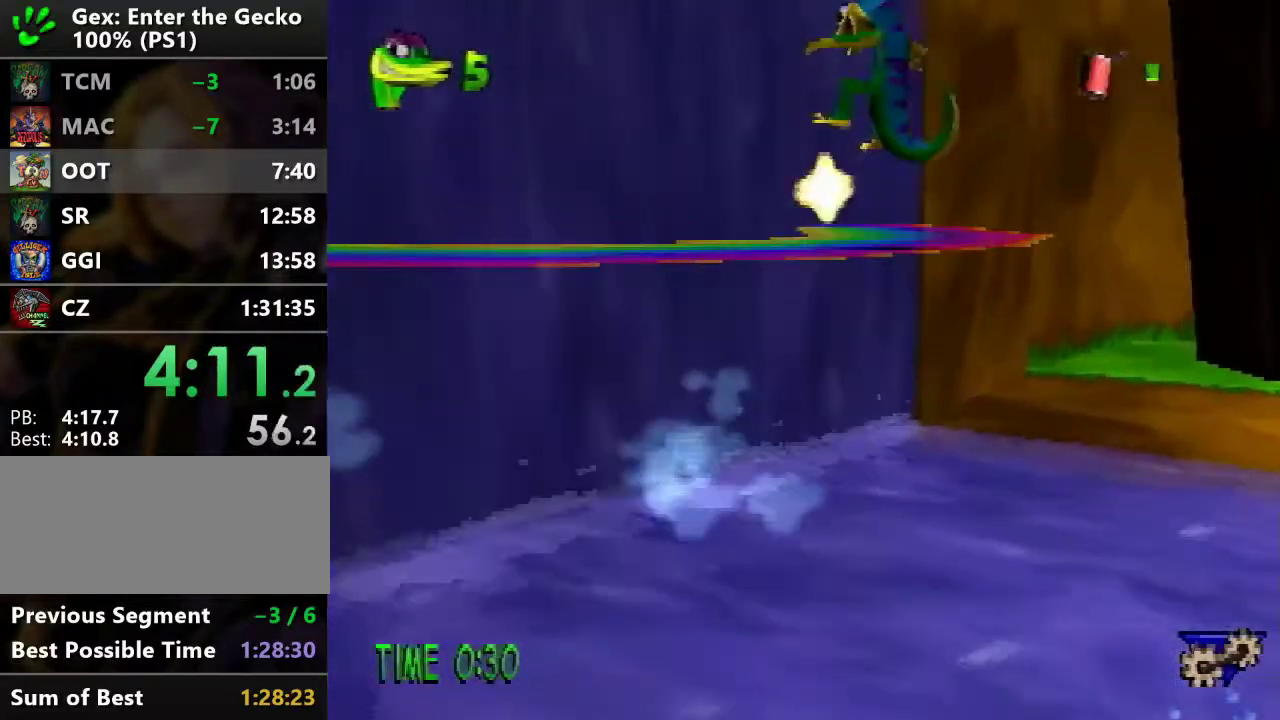
{"buttons": ["CROSS"], "events": [[16, "CROSS", "down"], [33, "DPAD_LEFT", "up"], [33, "DPAD_UP", "up"]]}
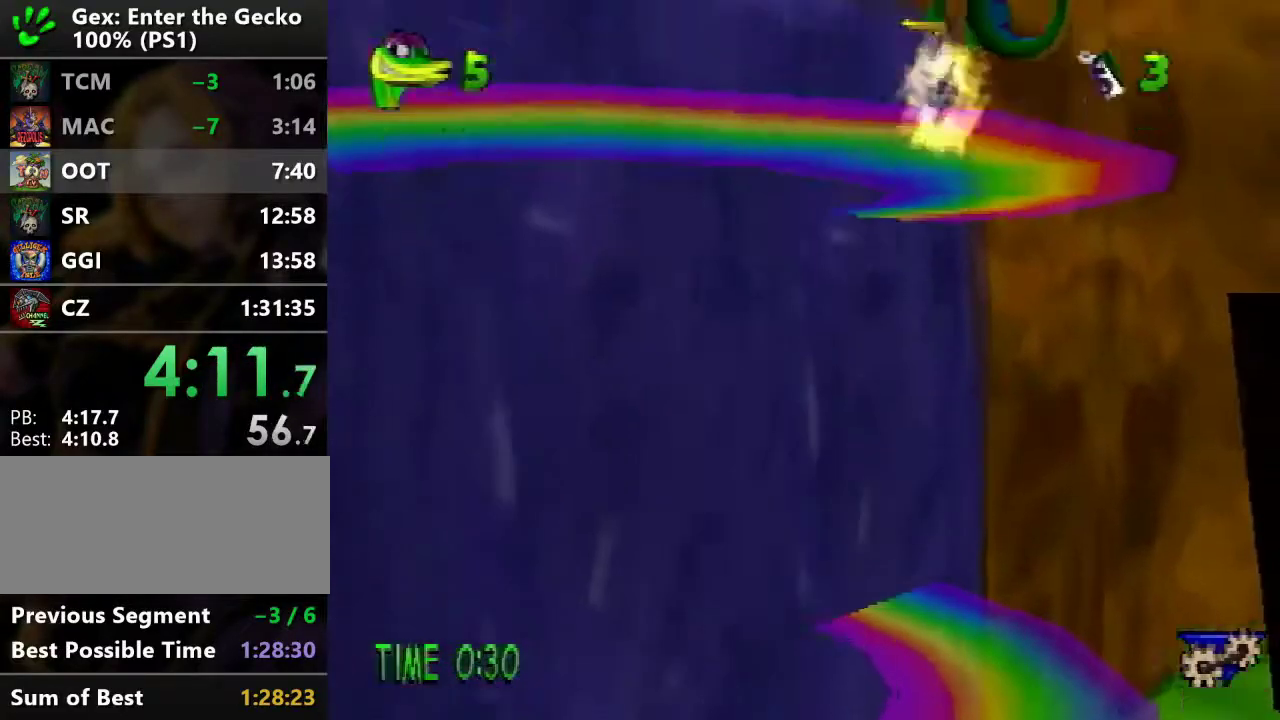
{"buttons": ["CROSS", "DPAD_UP", "DPAD_LEFT"], "events": [[34, "CROSS", "up"], [100, "DPAD_LEFT", "down"], [134, "CROSS", "down"], [167, "DPAD_UP", "down"]]}
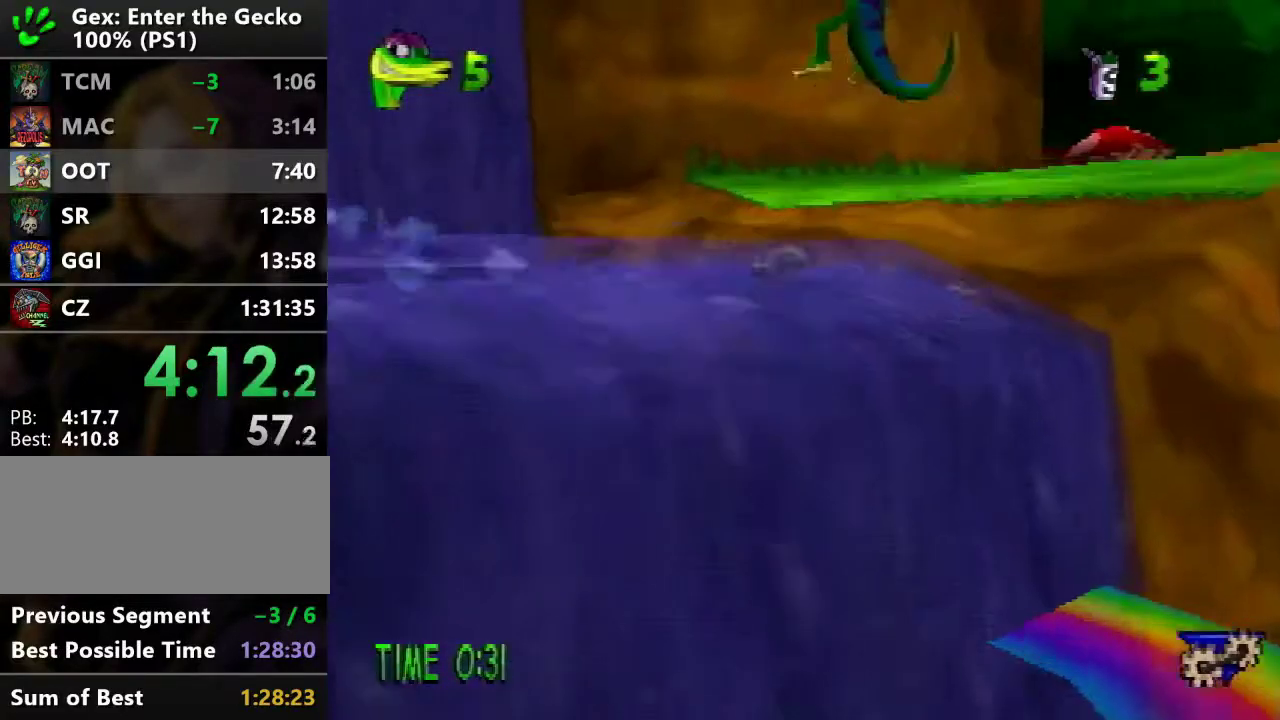
{"buttons": ["DPAD_UP", "DPAD_LEFT"], "events": [[150, "CROSS", "up"], [167, "R1", "down"], [233, "R1", "up"]]}
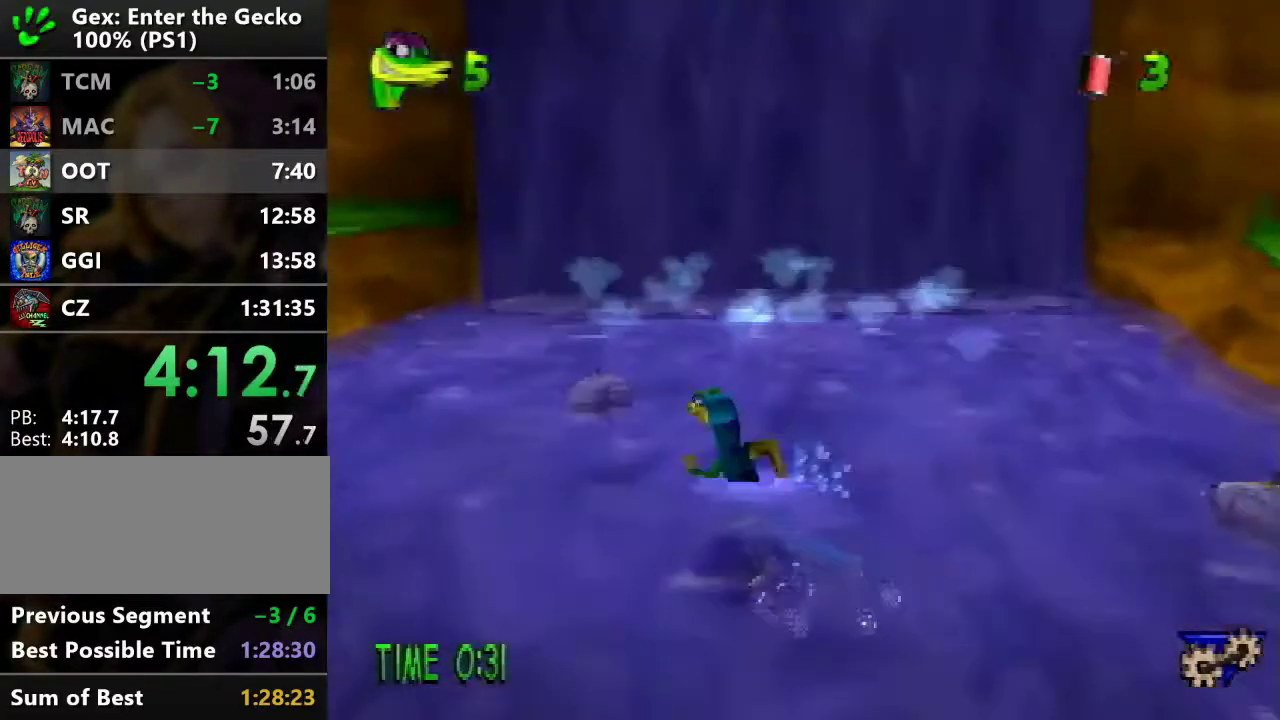
{"buttons": ["SQUARE", "DPAD_UP"], "events": [[100, "DPAD_LEFT", "up"], [284, "SQUARE", "down"], [351, "DPAD_LEFT", "down"], [434, "DPAD_LEFT", "up"]]}
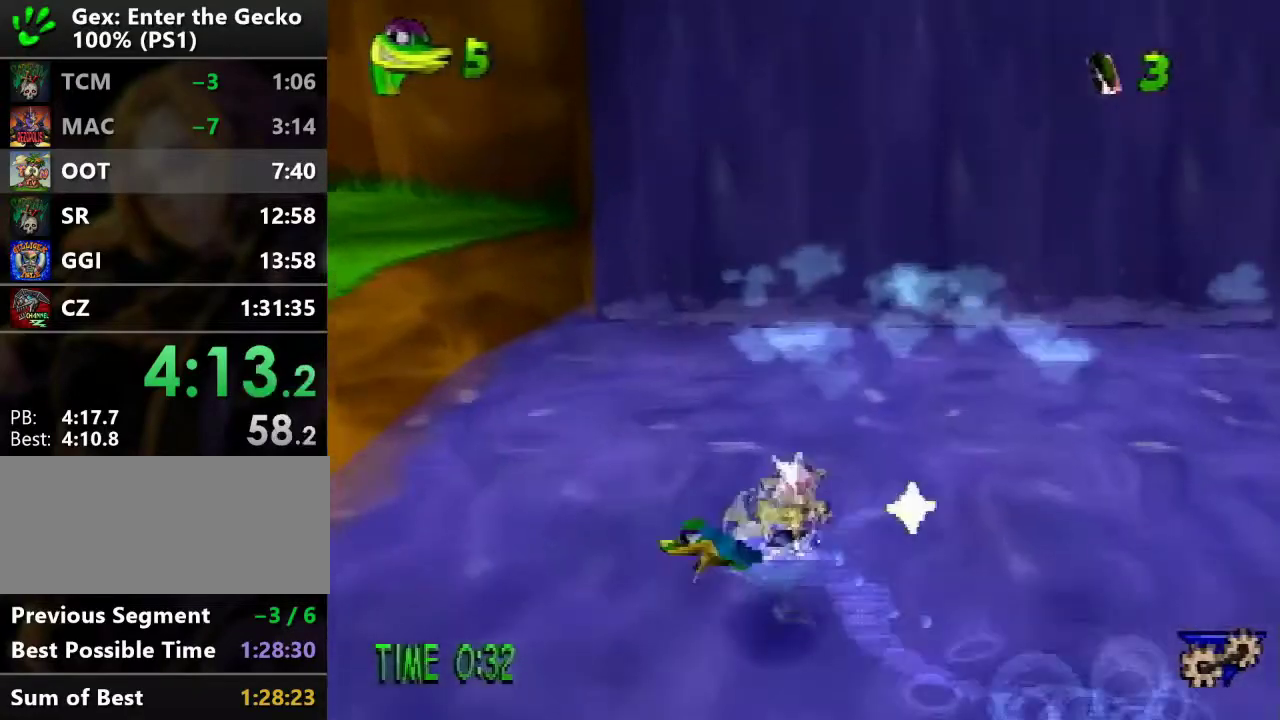
{"buttons": ["CROSS", "SQUARE", "DPAD_LEFT"], "events": [[16, "SQUARE", "up"], [233, "DPAD_UP", "up"], [283, "CROSS", "down"], [300, "DPAD_LEFT", "down"], [300, "SQUARE", "down"]]}
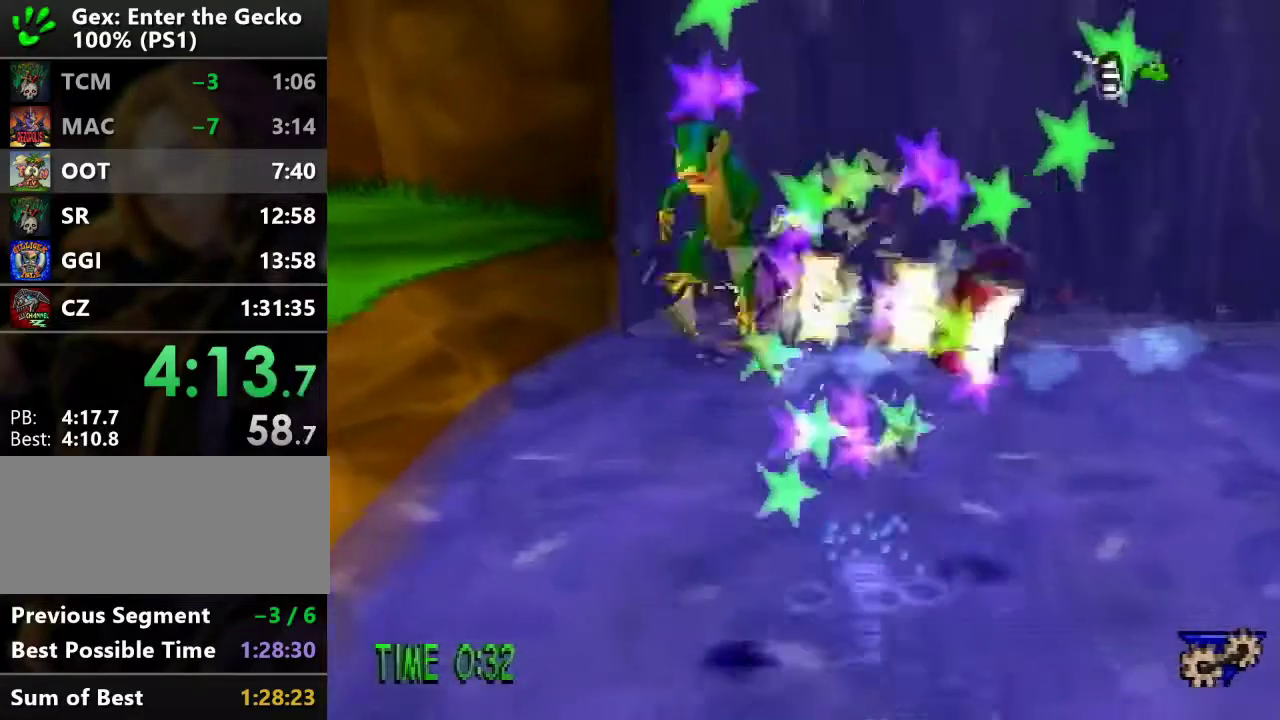
{"buttons": ["DPAD_DOWN", "DPAD_LEFT"], "events": [[84, "DPAD_DOWN", "down"], [150, "SQUARE", "up"], [217, "CROSS", "up"], [267, "DPAD_DOWN", "up"], [467, "DPAD_DOWN", "down"]]}
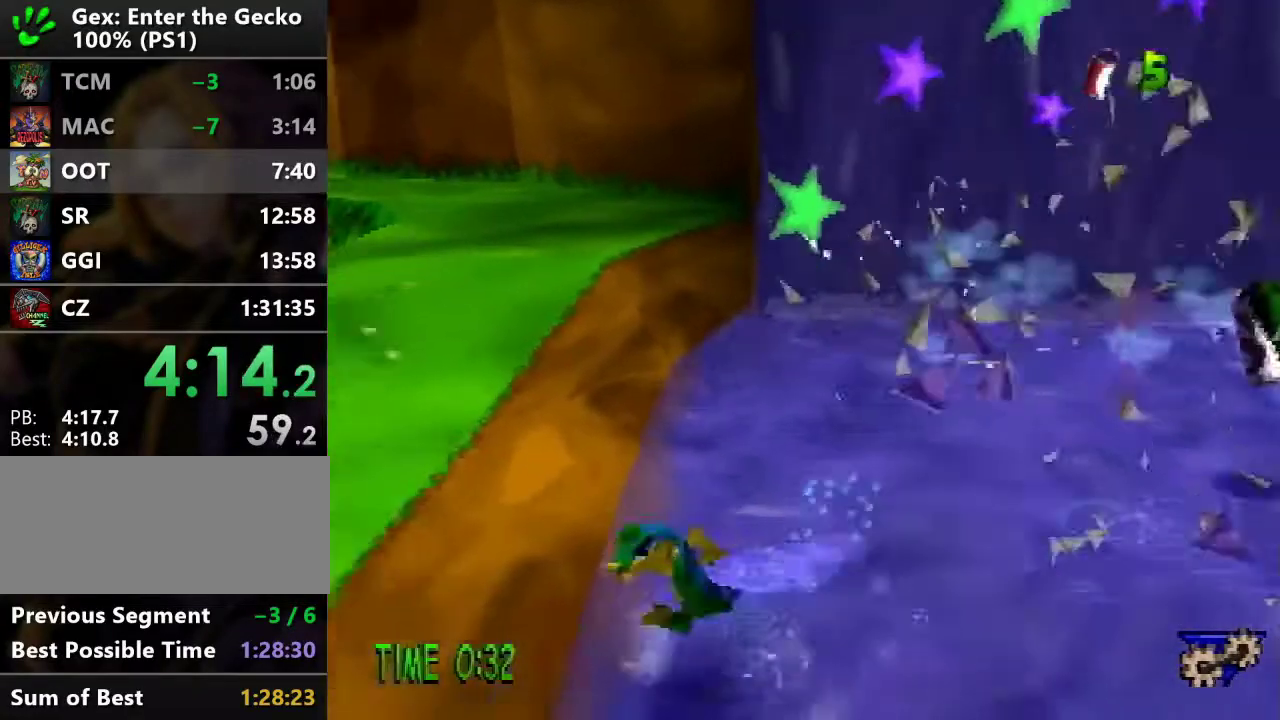
{"buttons": ["DPAD_DOWN", "DPAD_LEFT"], "events": [[150, "SQUARE", "down"], [367, "DPAD_LEFT", "up"], [367, "SQUARE", "up"], [450, "DPAD_LEFT", "down"]]}